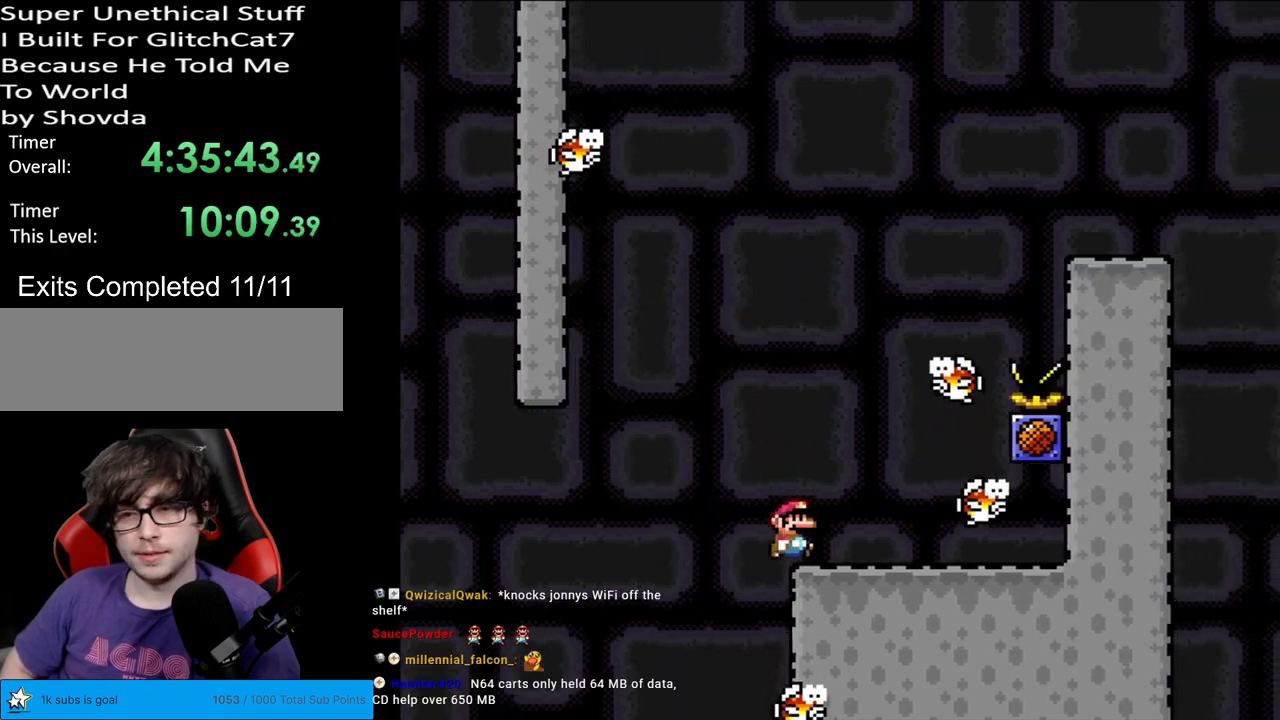
Gameplay with a controller (Nintendo layout); each line is a JSON object with the inputs held at the frame after it. "events" lists button and stick changes between this image and that frame as [ms after this image, input, new state], when the widget could be followed in between. Not read: L3 R3.
{"buttons": ["Y", "DPAD_LEFT"], "events": [[33, "DPAD_RIGHT", "up"], [200, "DPAD_RIGHT", "down"], [450, "DPAD_RIGHT", "up"], [450, "DPAD_UP", "down"], [467, "DPAD_LEFT", "down"], [467, "DPAD_UP", "up"]]}
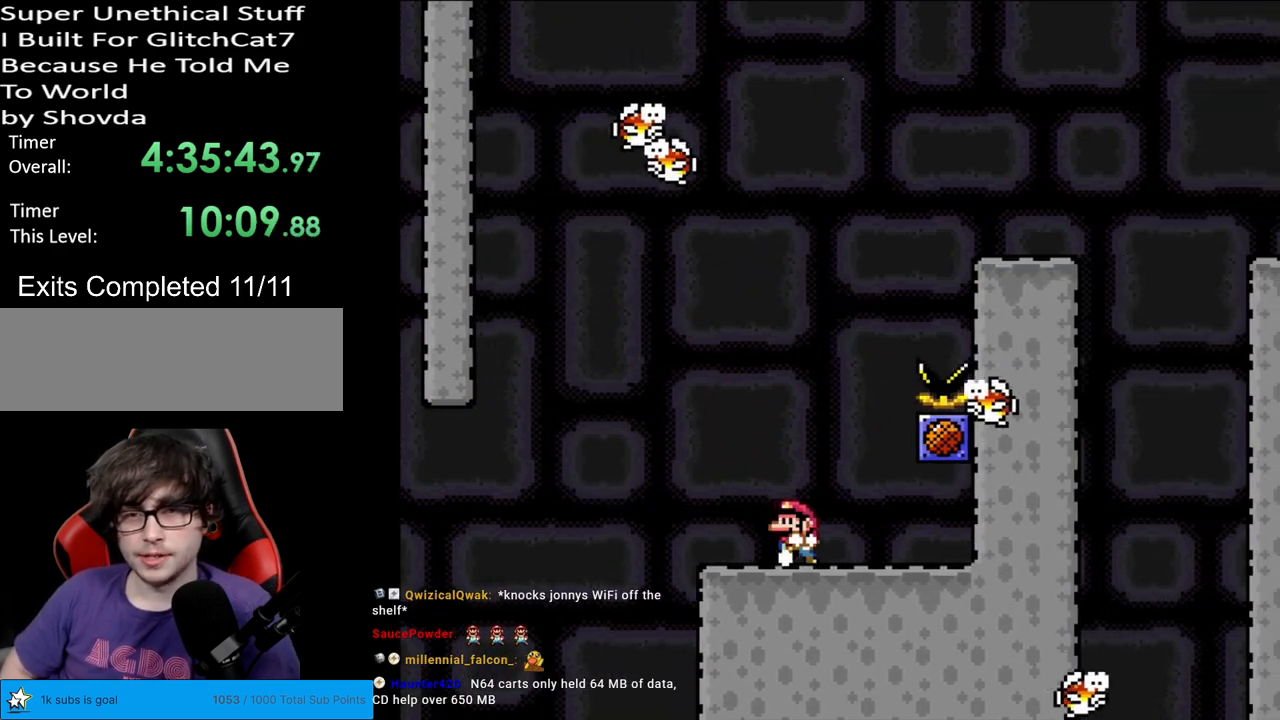
{"buttons": ["Y"], "events": [[150, "DPAD_LEFT", "up"], [233, "DPAD_LEFT", "down"], [400, "DPAD_LEFT", "up"]]}
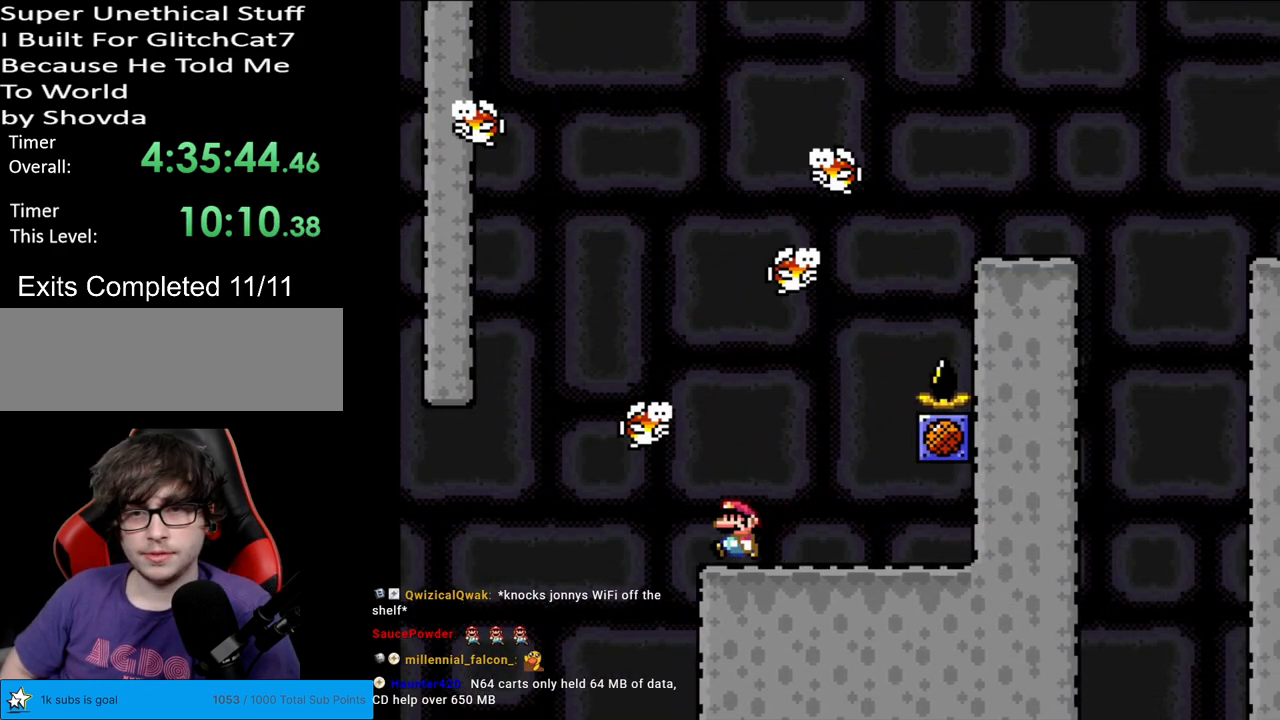
{"buttons": ["Y", "DPAD_RIGHT"], "events": [[367, "DPAD_RIGHT", "down"]]}
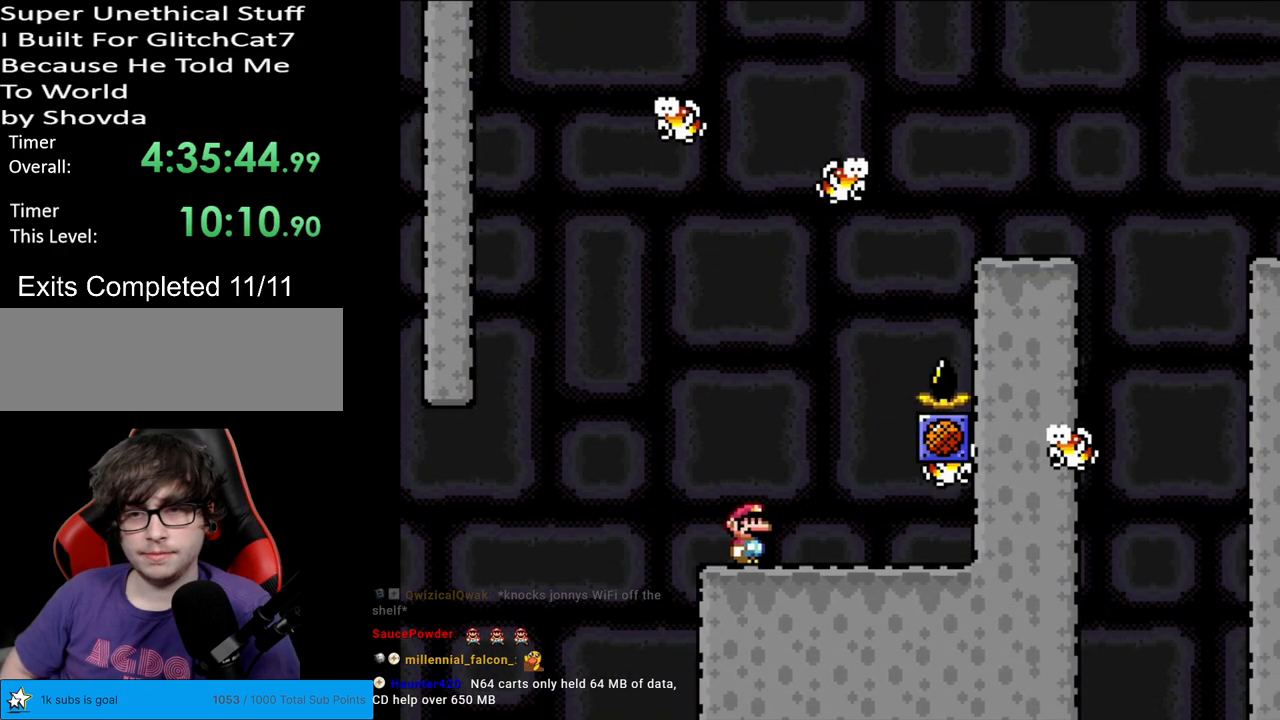
{"buttons": ["B", "Y", "DPAD_LEFT"], "events": [[200, "DPAD_RIGHT", "up"], [233, "DPAD_LEFT", "down"], [300, "B", "down"]]}
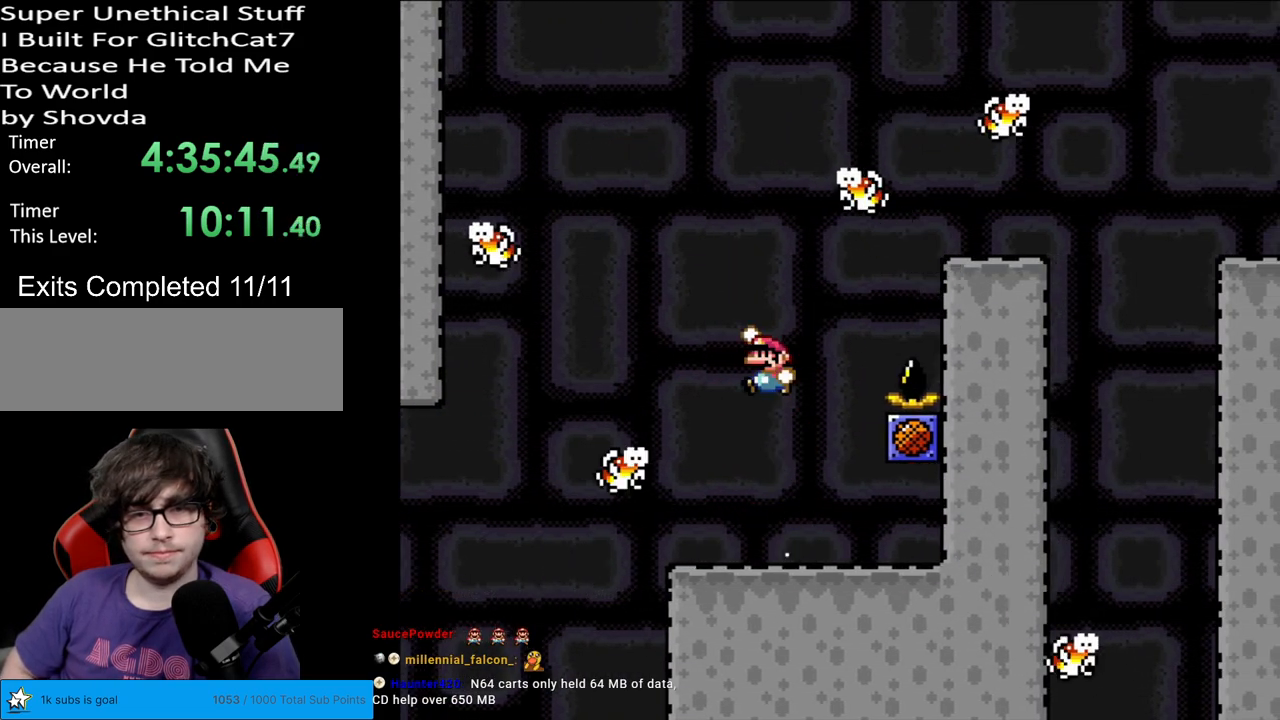
{"buttons": ["Y"], "events": [[167, "DPAD_LEFT", "up"], [167, "DPAD_RIGHT", "down"], [267, "B", "up"], [500, "DPAD_RIGHT", "up"]]}
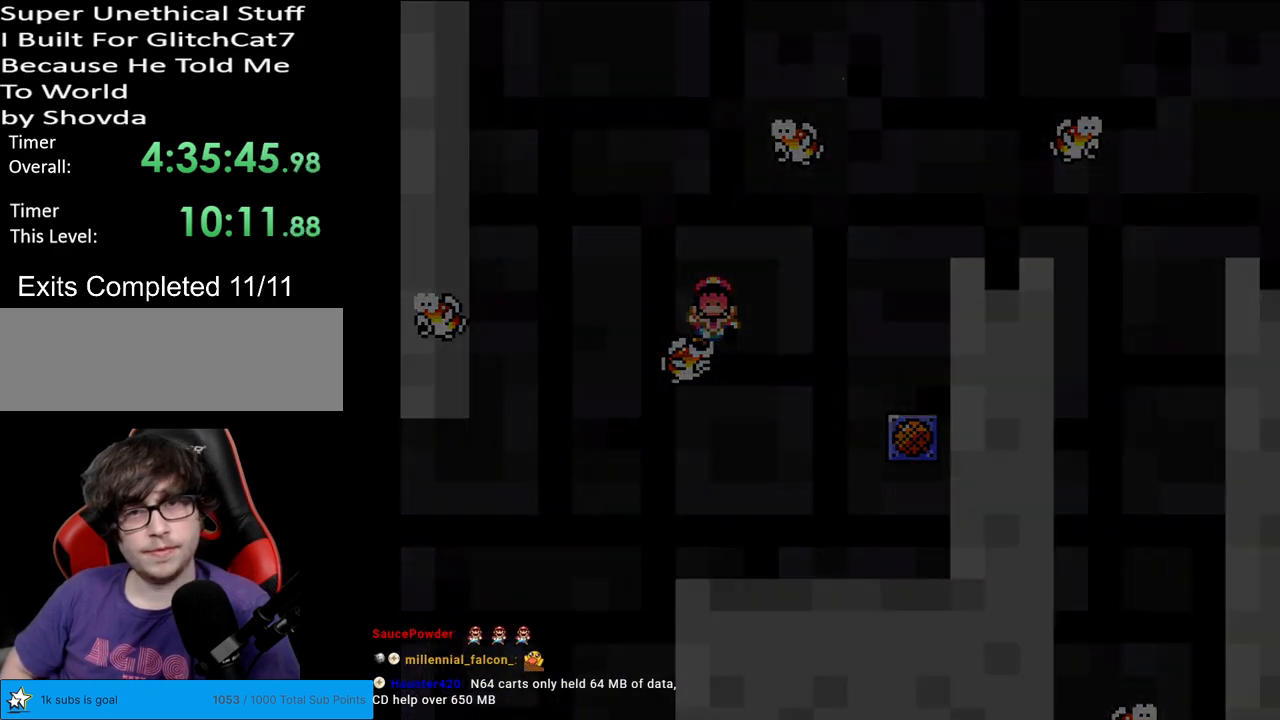
{"buttons": [], "events": [[183, "Y", "up"]]}
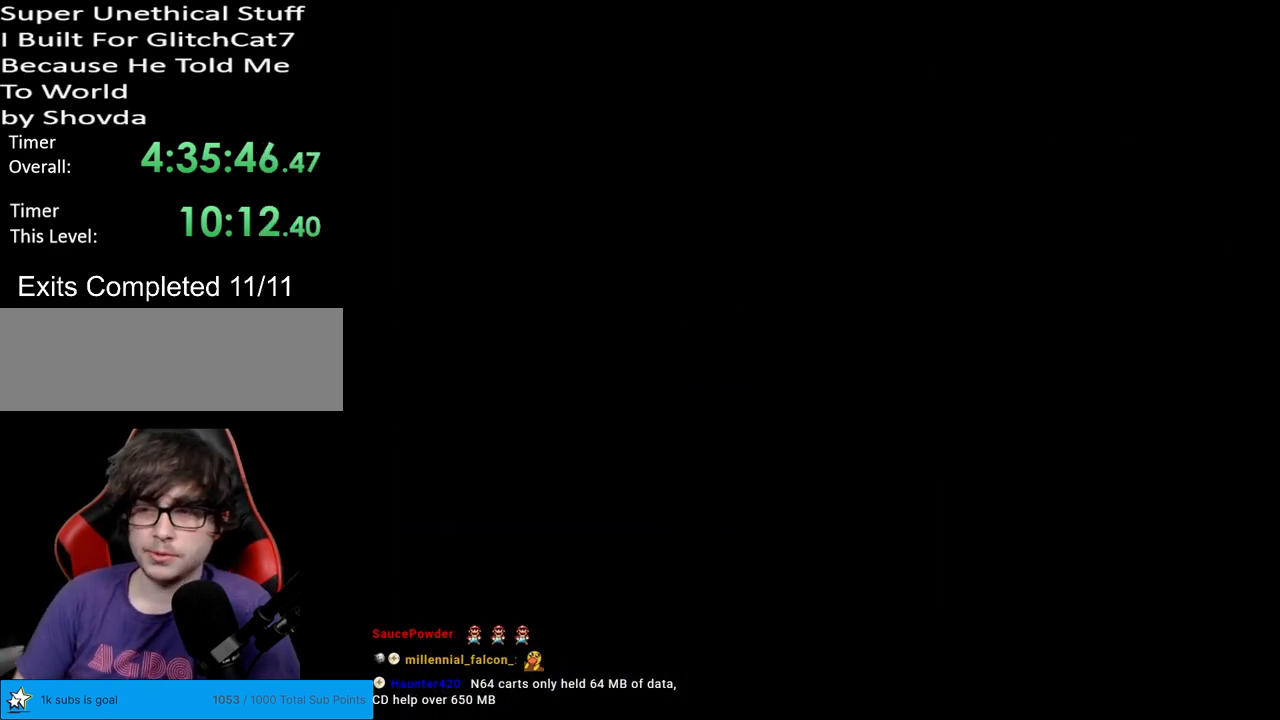
{"buttons": [], "events": []}
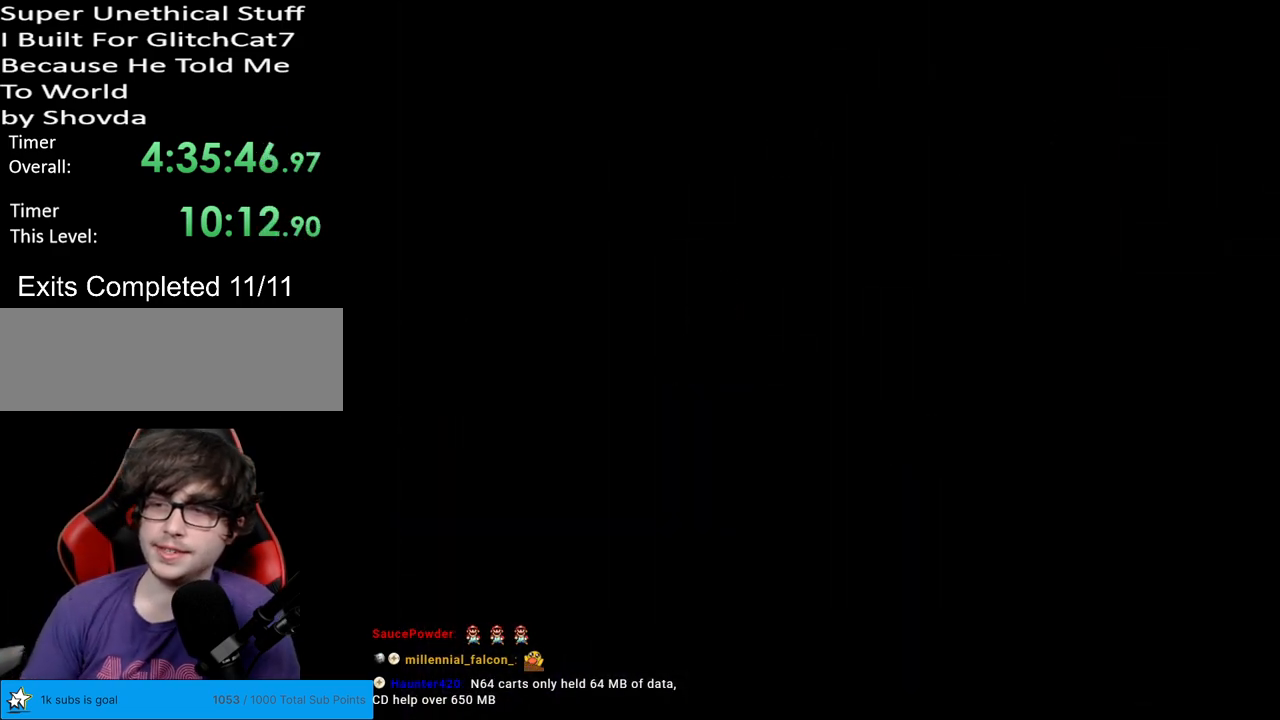
{"buttons": [], "events": []}
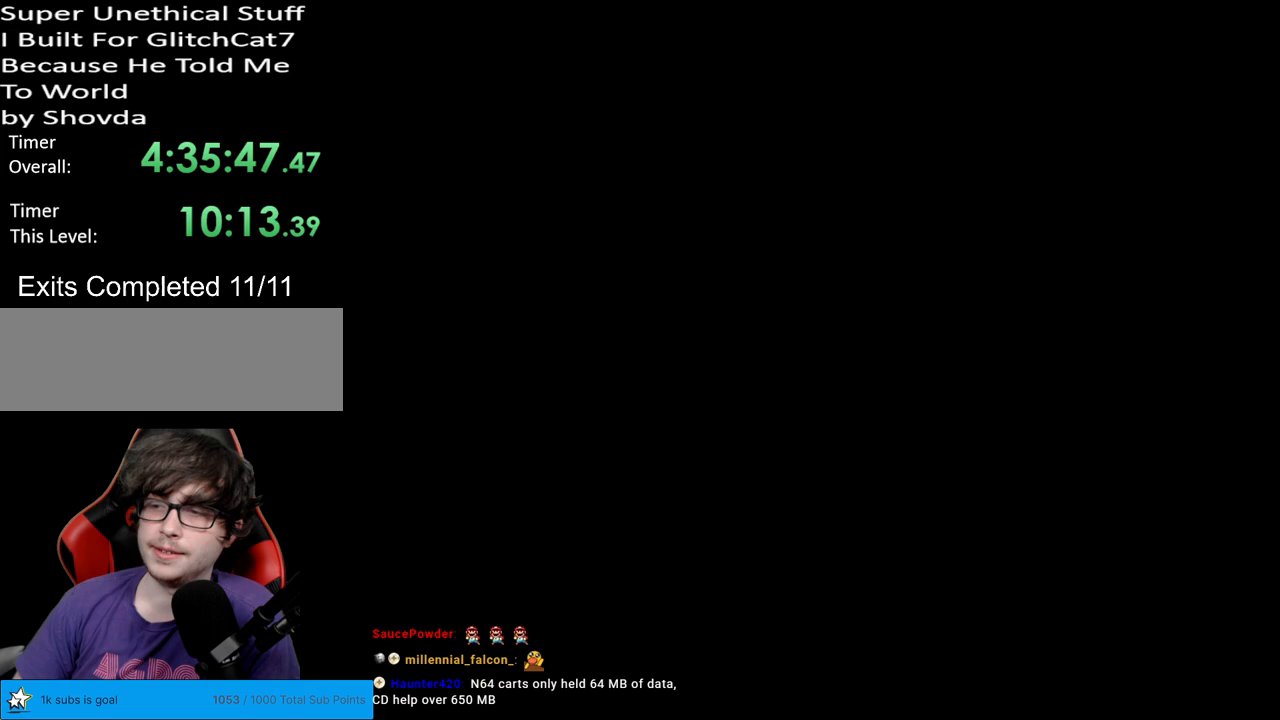
{"buttons": ["Y", "DPAD_RIGHT"], "events": [[100, "DPAD_RIGHT", "down"], [183, "Y", "down"]]}
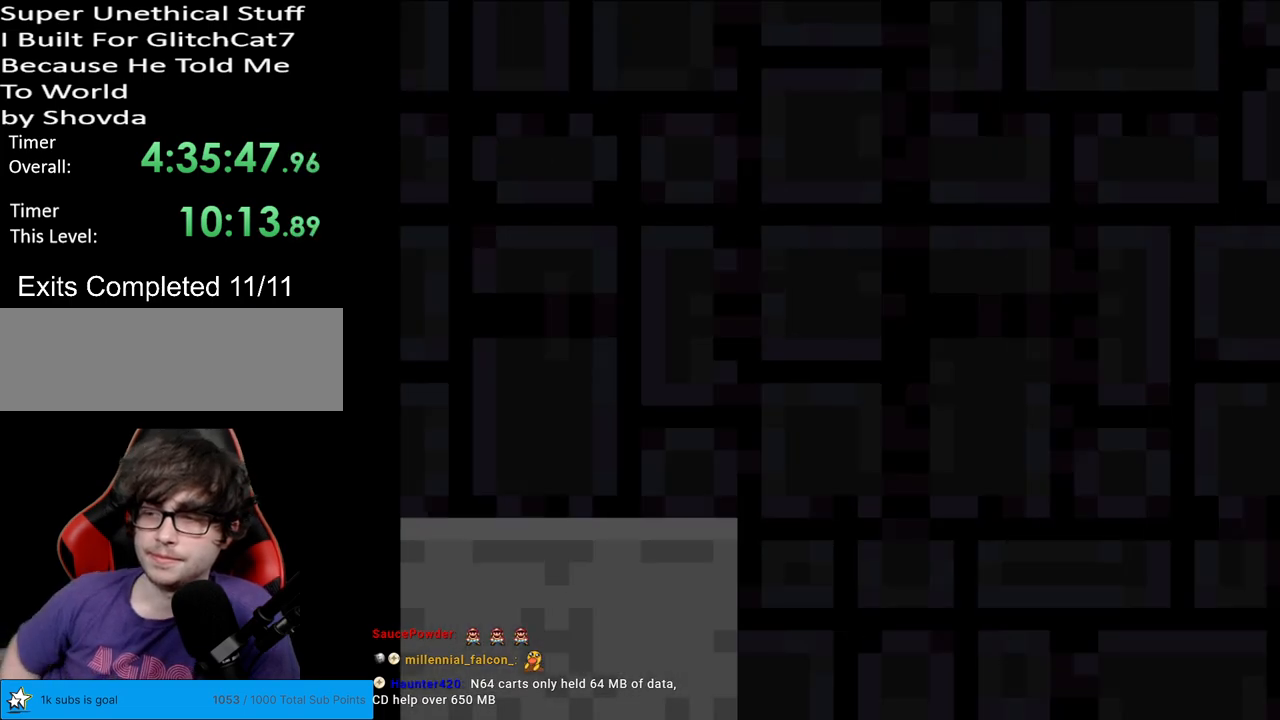
{"buttons": ["Y", "DPAD_RIGHT"], "events": []}
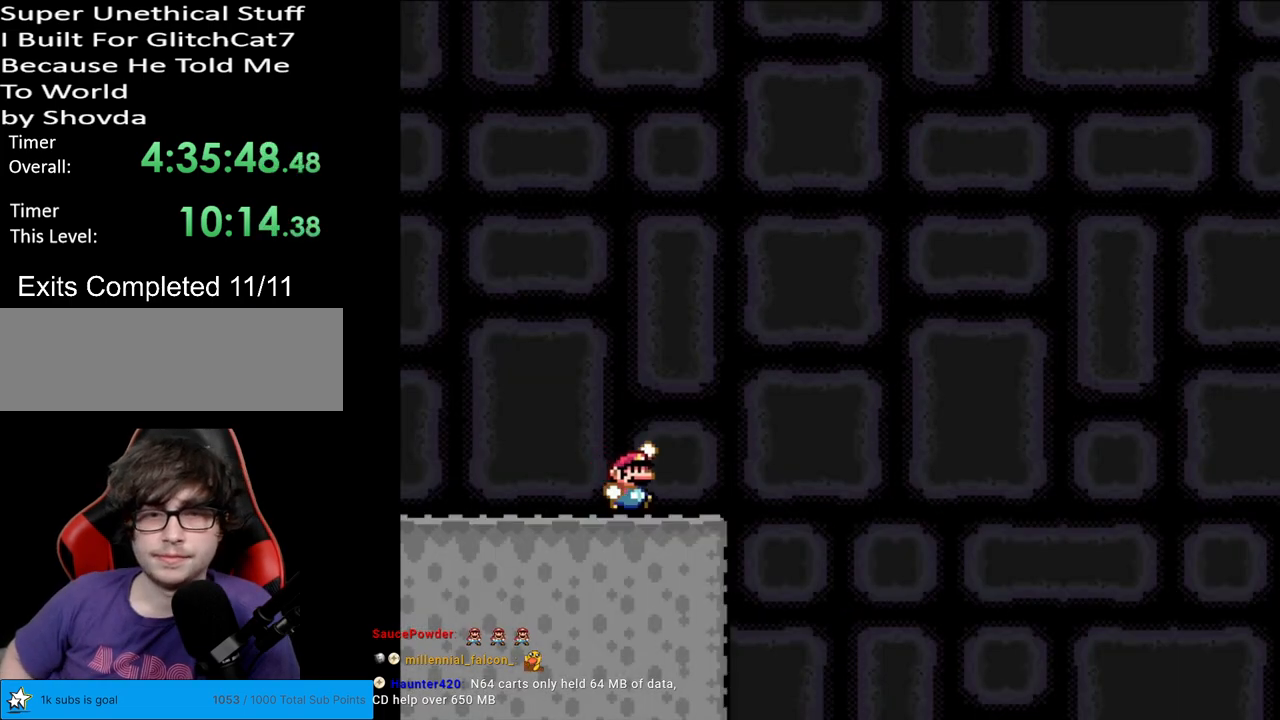
{"buttons": ["B", "Y"], "events": [[17, "B", "down"], [133, "DPAD_RIGHT", "up"], [150, "DPAD_LEFT", "down"], [333, "DPAD_LEFT", "up"]]}
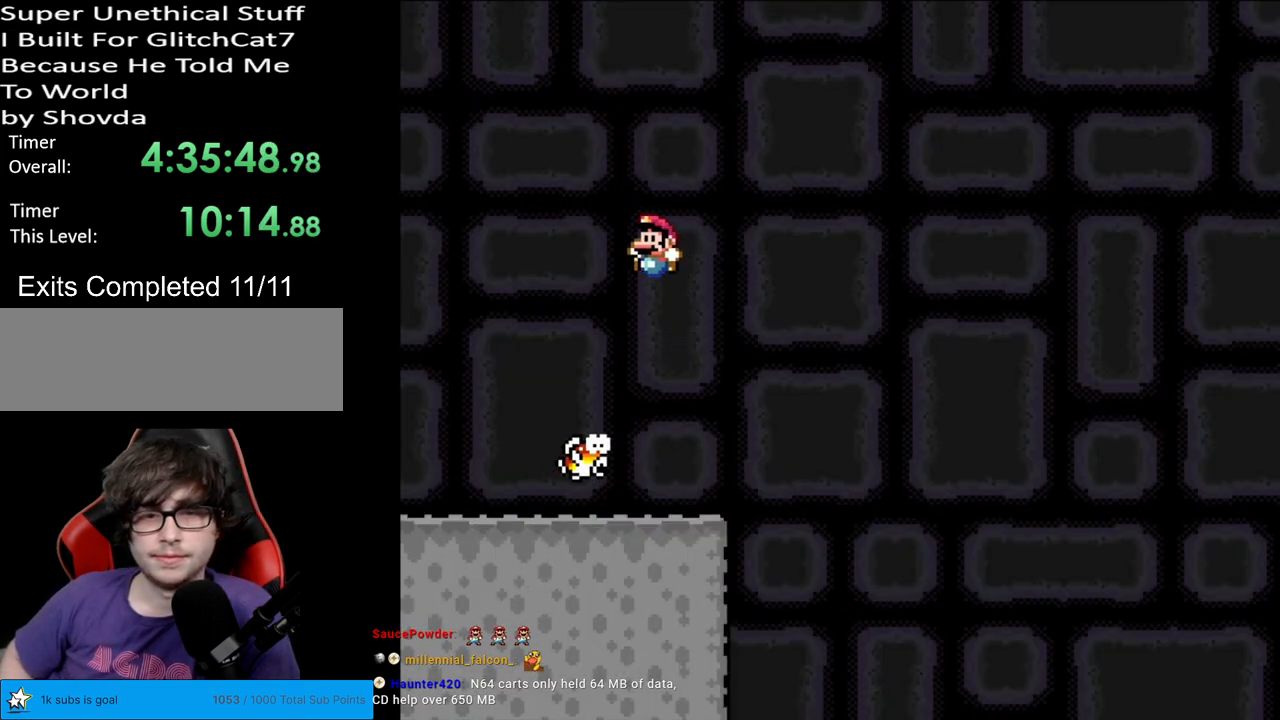
{"buttons": ["B", "Y", "DPAD_RIGHT"], "events": [[133, "DPAD_RIGHT", "down"]]}
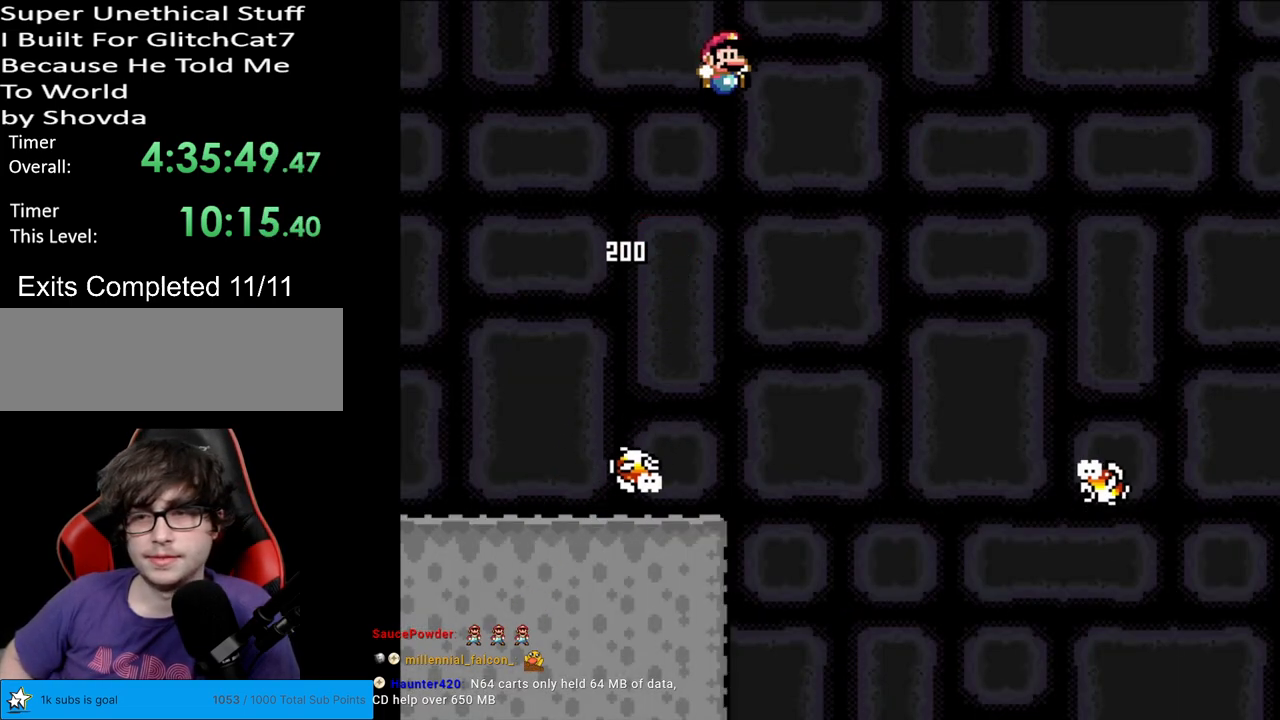
{"buttons": ["B", "Y", "DPAD_LEFT"], "events": [[417, "DPAD_RIGHT", "up"], [450, "DPAD_UP", "down"], [467, "DPAD_LEFT", "down"], [483, "DPAD_UP", "up"]]}
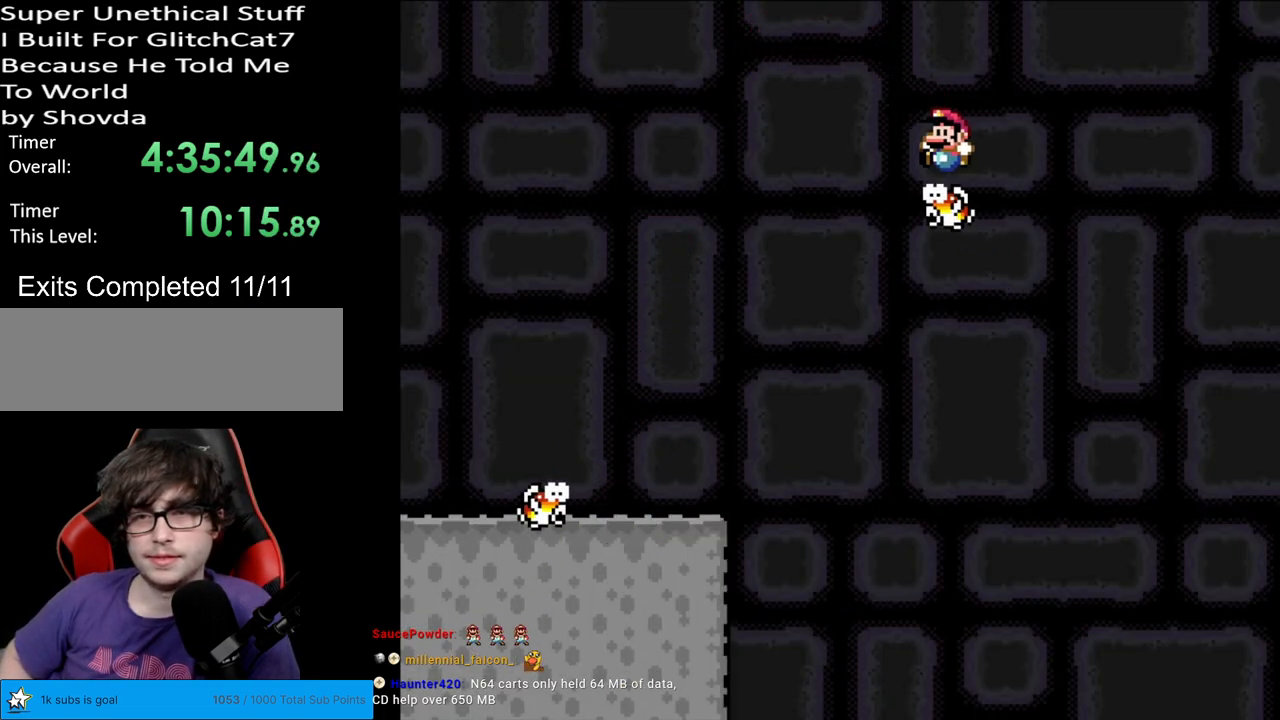
{"buttons": ["B", "Y"], "events": [[117, "DPAD_LEFT", "up"], [250, "DPAD_LEFT", "down"], [450, "DPAD_LEFT", "up"]]}
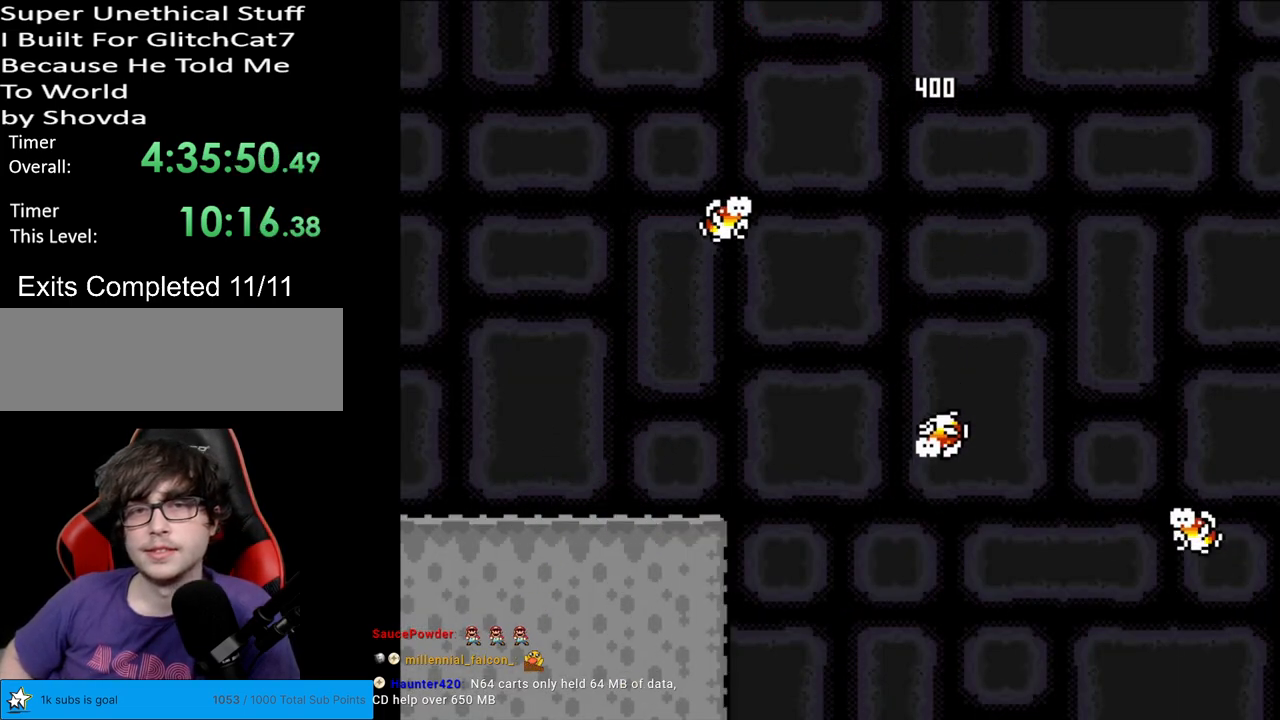
{"buttons": ["B", "Y", "DPAD_RIGHT"], "events": [[167, "DPAD_RIGHT", "down"], [267, "DPAD_RIGHT", "up"], [433, "DPAD_RIGHT", "down"]]}
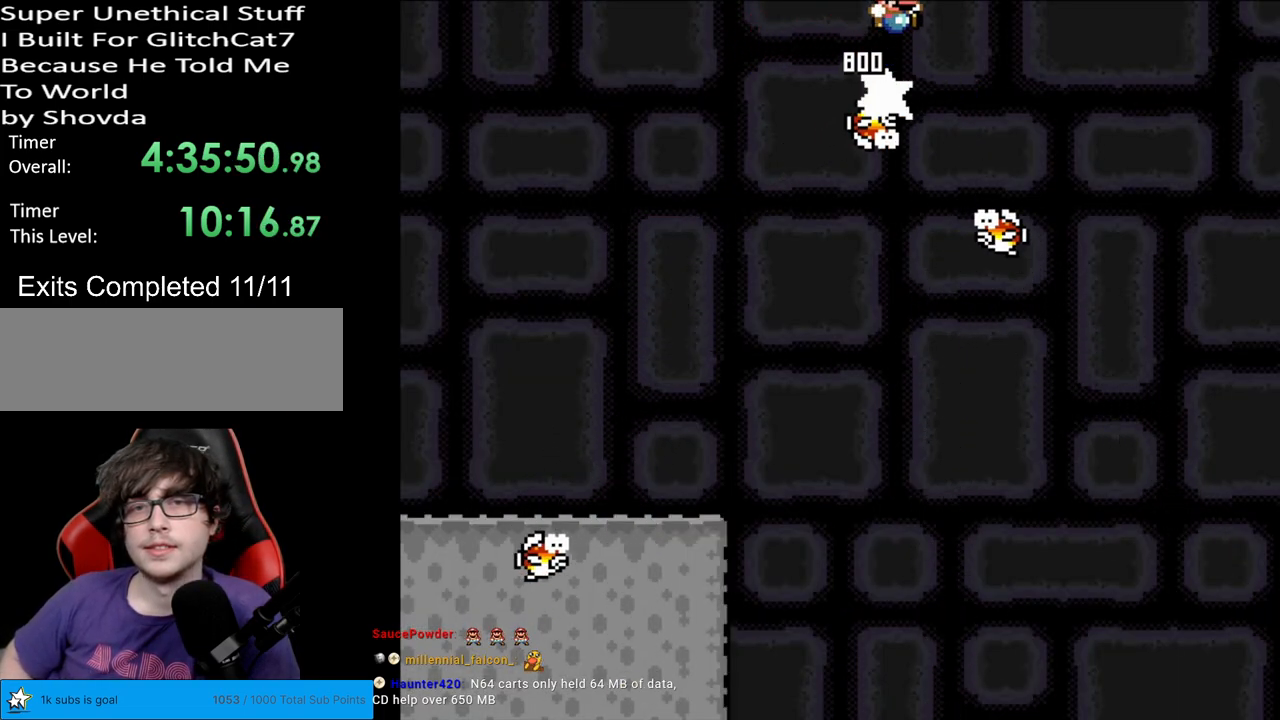
{"buttons": ["B", "Y"], "events": [[183, "DPAD_LEFT", "down"], [183, "DPAD_RIGHT", "up"], [433, "DPAD_LEFT", "up"]]}
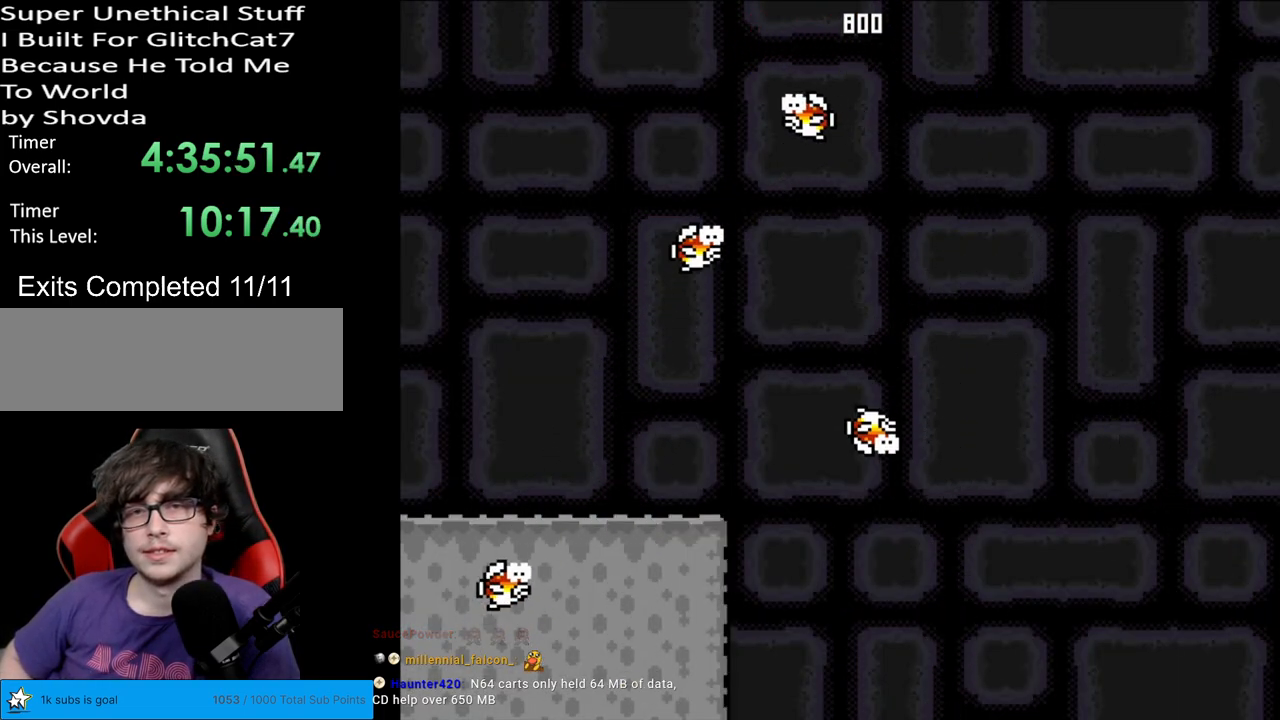
{"buttons": ["B", "Y", "DPAD_RIGHT"], "events": [[367, "DPAD_RIGHT", "down"]]}
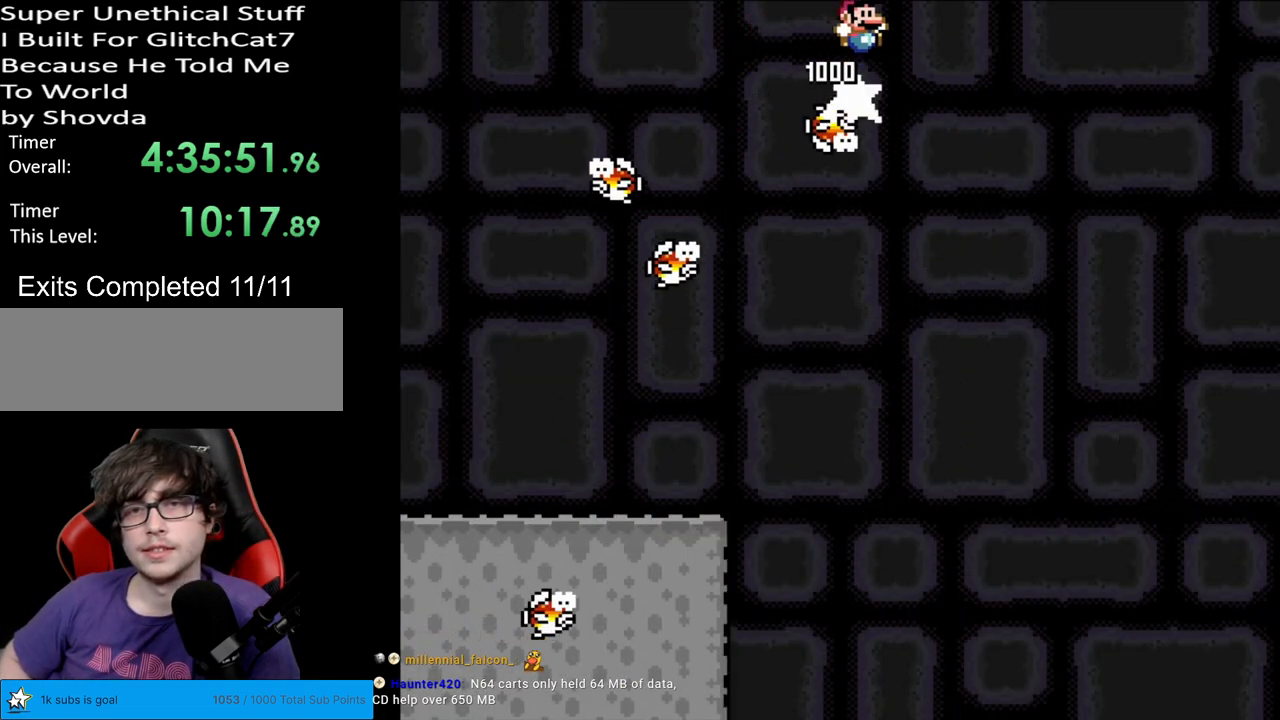
{"buttons": ["B", "Y", "DPAD_LEFT"], "events": [[433, "DPAD_RIGHT", "up"], [450, "DPAD_LEFT", "down"]]}
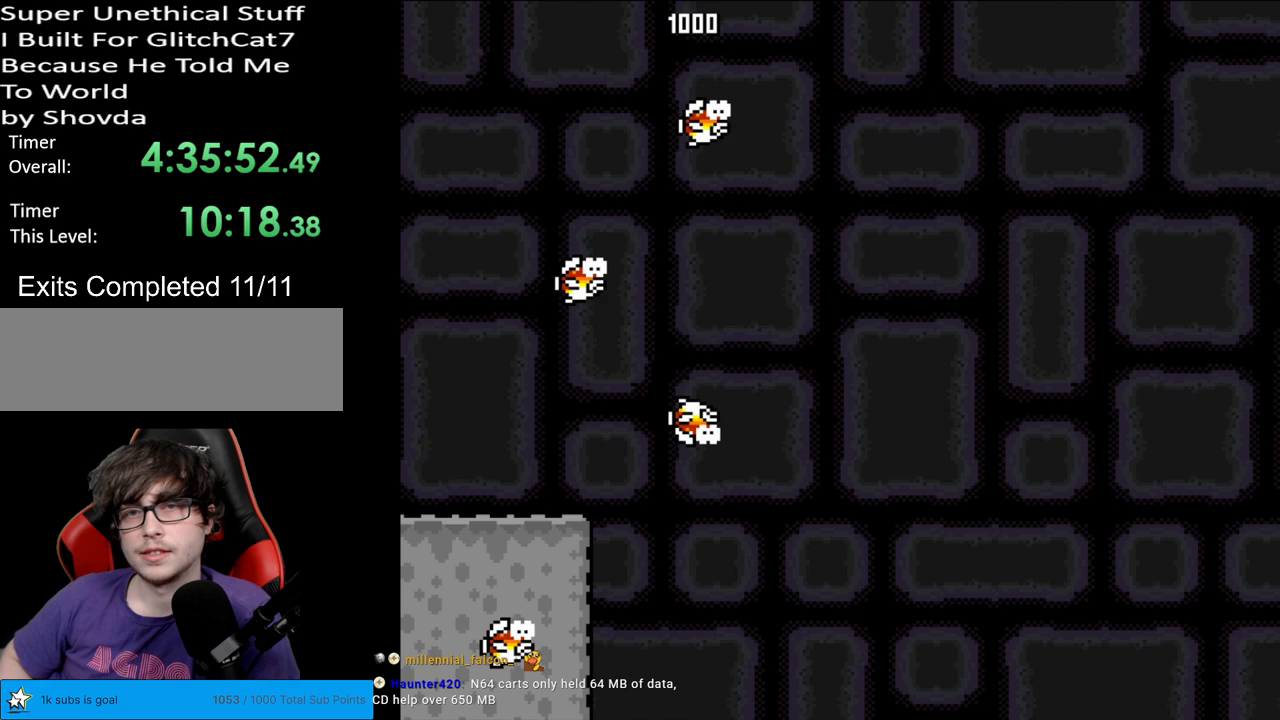
{"buttons": ["B", "Y", "DPAD_RIGHT"], "events": [[133, "DPAD_LEFT", "up"], [433, "DPAD_RIGHT", "down"]]}
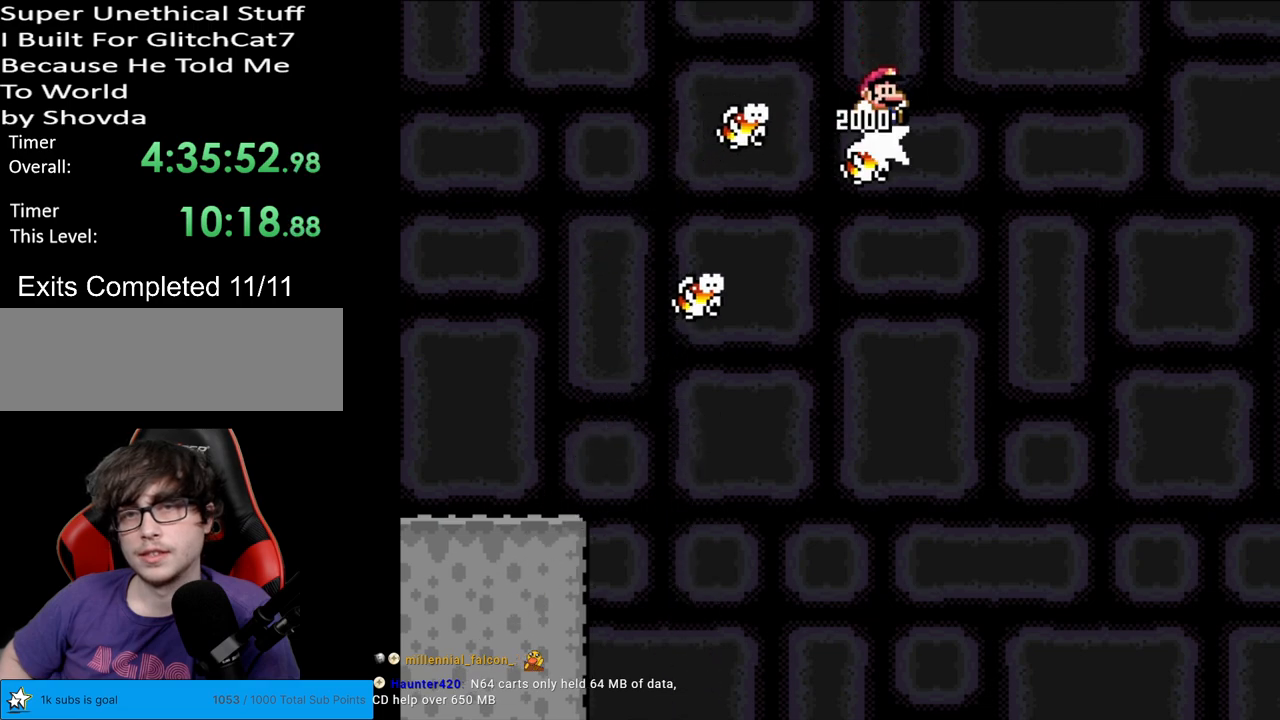
{"buttons": ["B", "Y", "DPAD_LEFT"], "events": [[467, "DPAD_LEFT", "down"], [467, "DPAD_RIGHT", "up"]]}
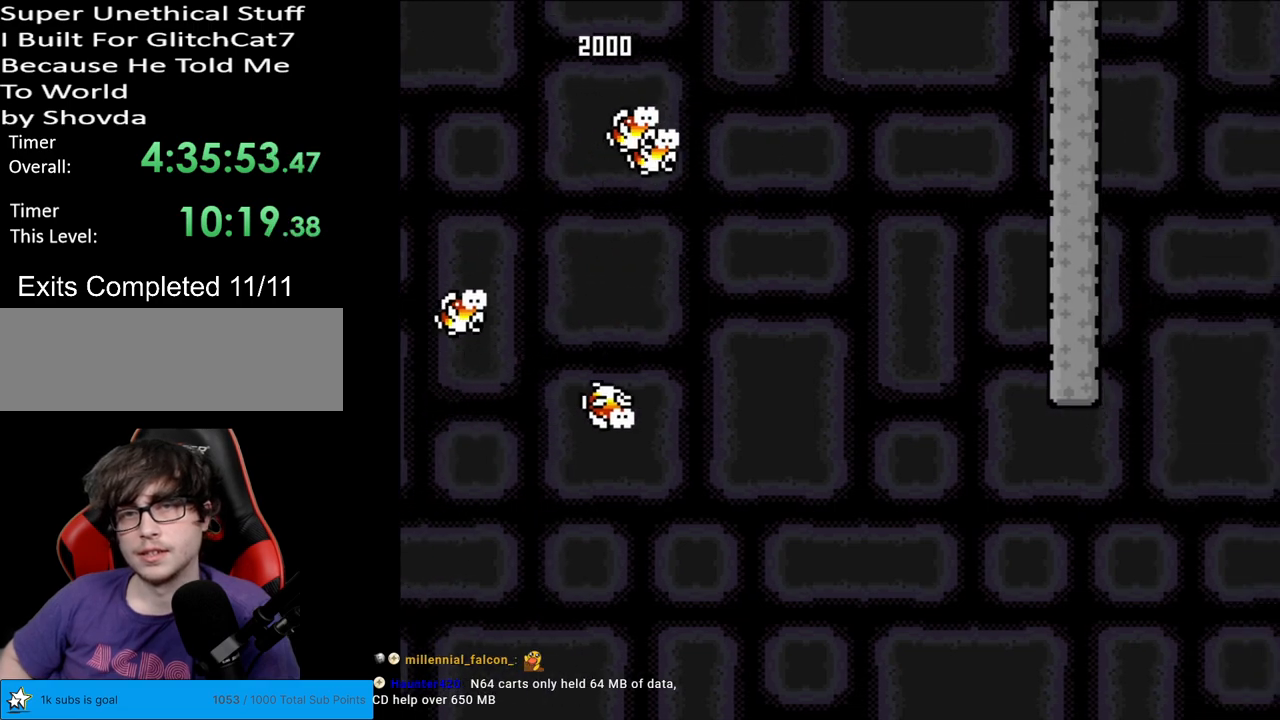
{"buttons": ["Y", "DPAD_RIGHT"], "events": [[117, "B", "up"], [117, "DPAD_LEFT", "up"], [233, "DPAD_LEFT", "down"], [383, "DPAD_LEFT", "up"], [400, "DPAD_RIGHT", "down"]]}
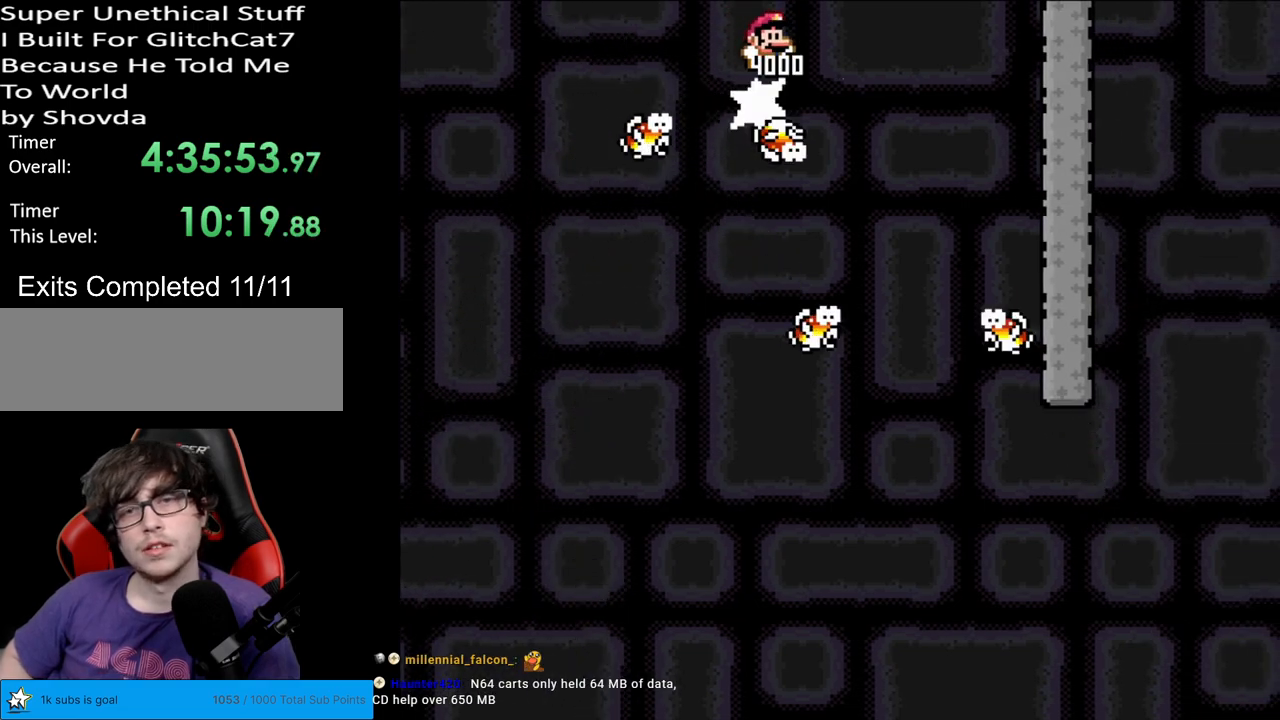
{"buttons": ["Y"], "events": [[183, "DPAD_RIGHT", "up"], [250, "DPAD_RIGHT", "down"], [500, "DPAD_RIGHT", "up"]]}
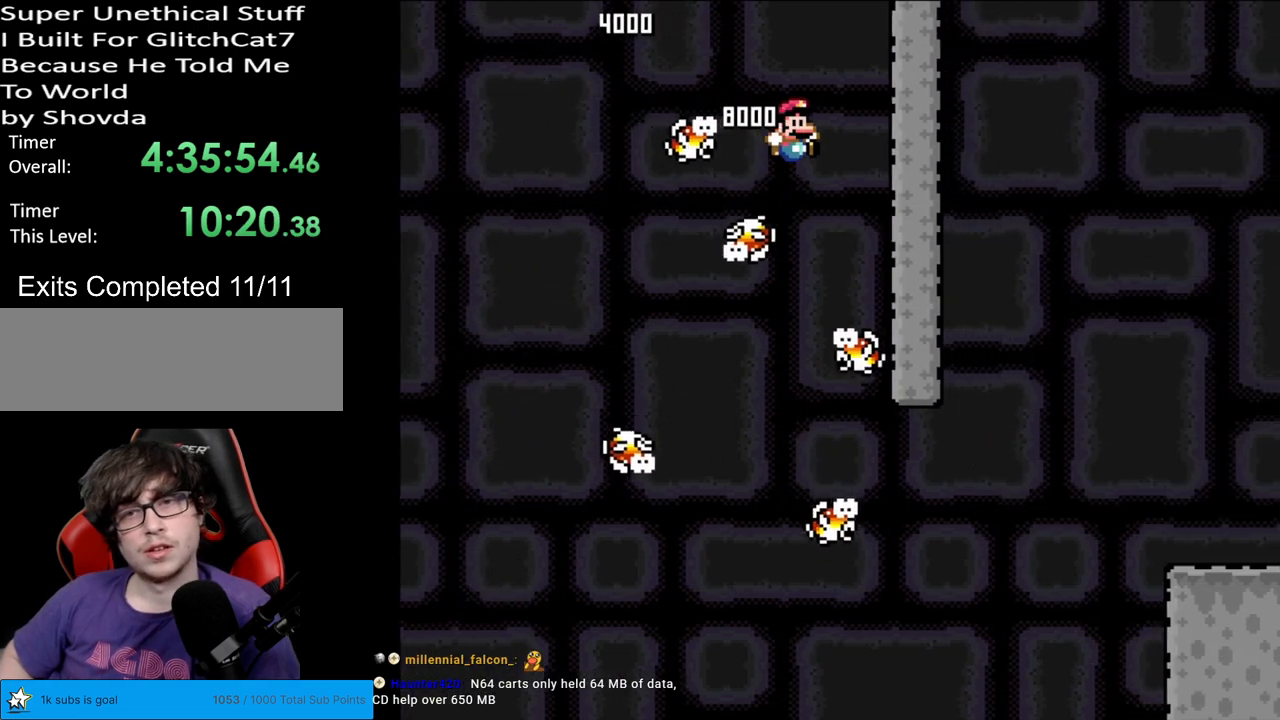
{"buttons": ["Y", "DPAD_RIGHT"], "events": [[33, "DPAD_RIGHT", "down"], [133, "DPAD_RIGHT", "up"], [183, "DPAD_LEFT", "down"], [250, "DPAD_LEFT", "up"], [267, "DPAD_RIGHT", "down"]]}
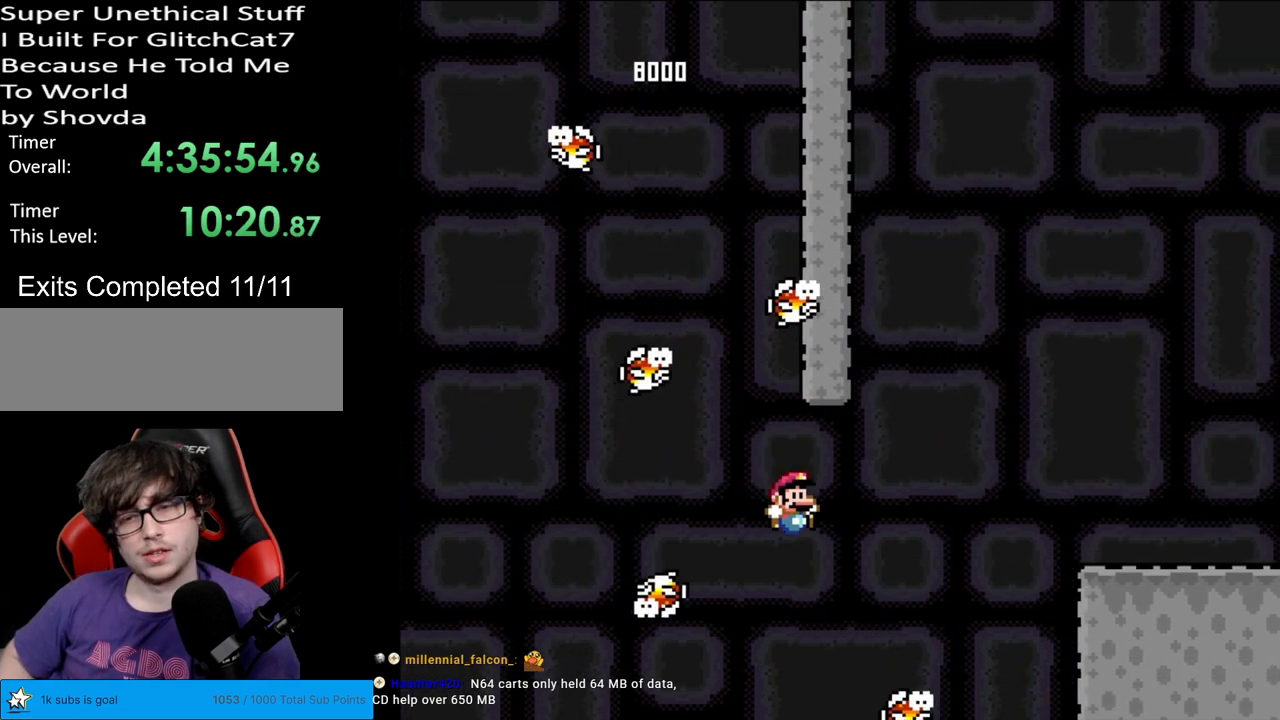
{"buttons": [], "events": [[17, "B", "down"], [333, "B", "up"], [433, "DPAD_RIGHT", "up"], [467, "Y", "up"]]}
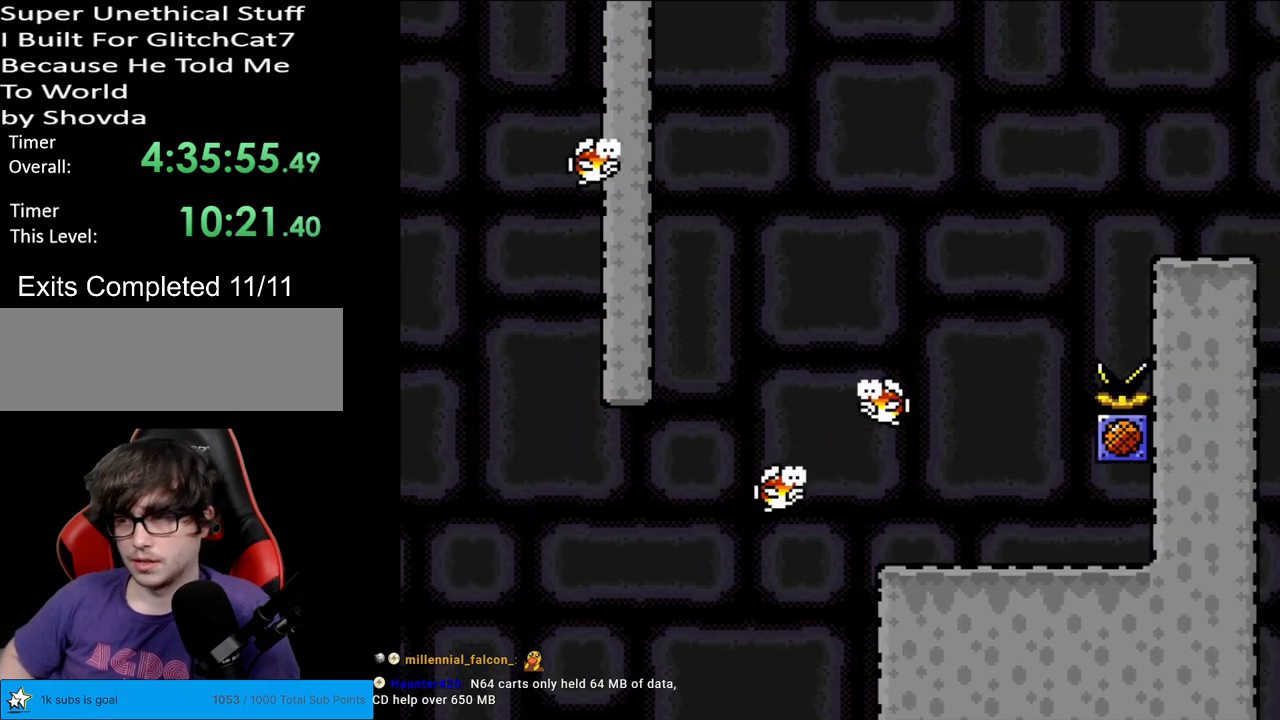
{"buttons": [], "events": []}
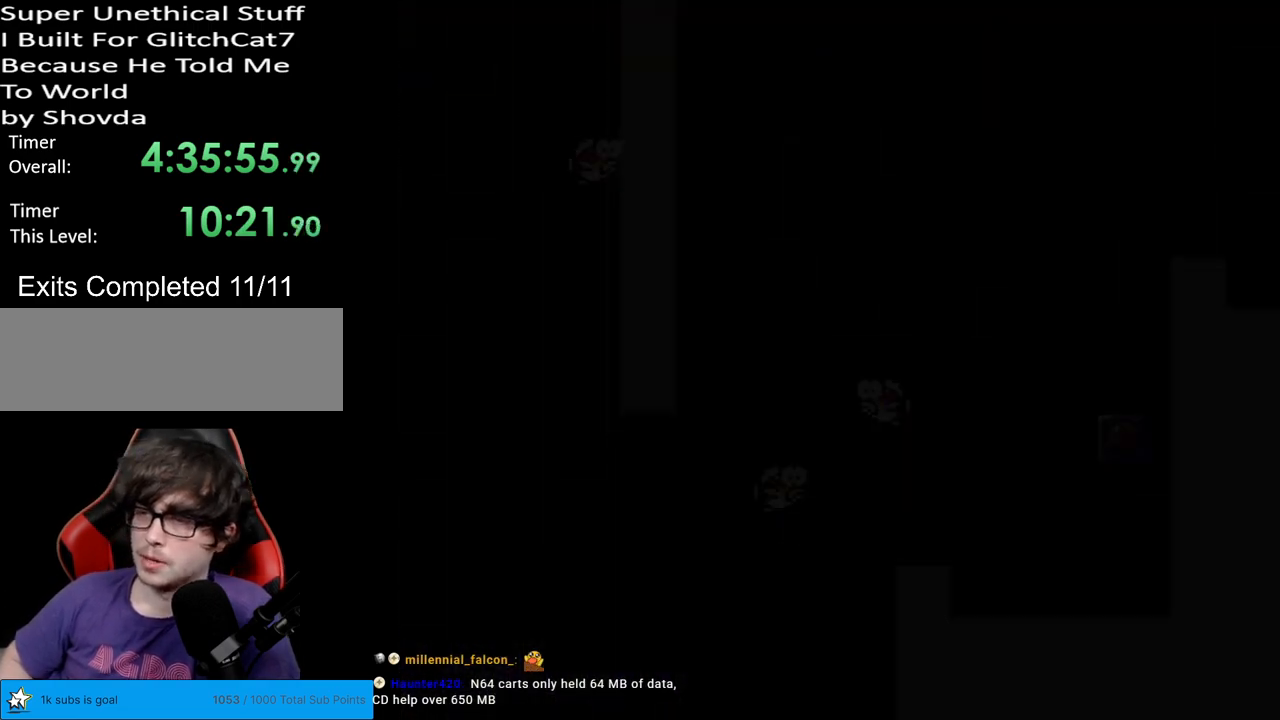
{"buttons": [], "events": []}
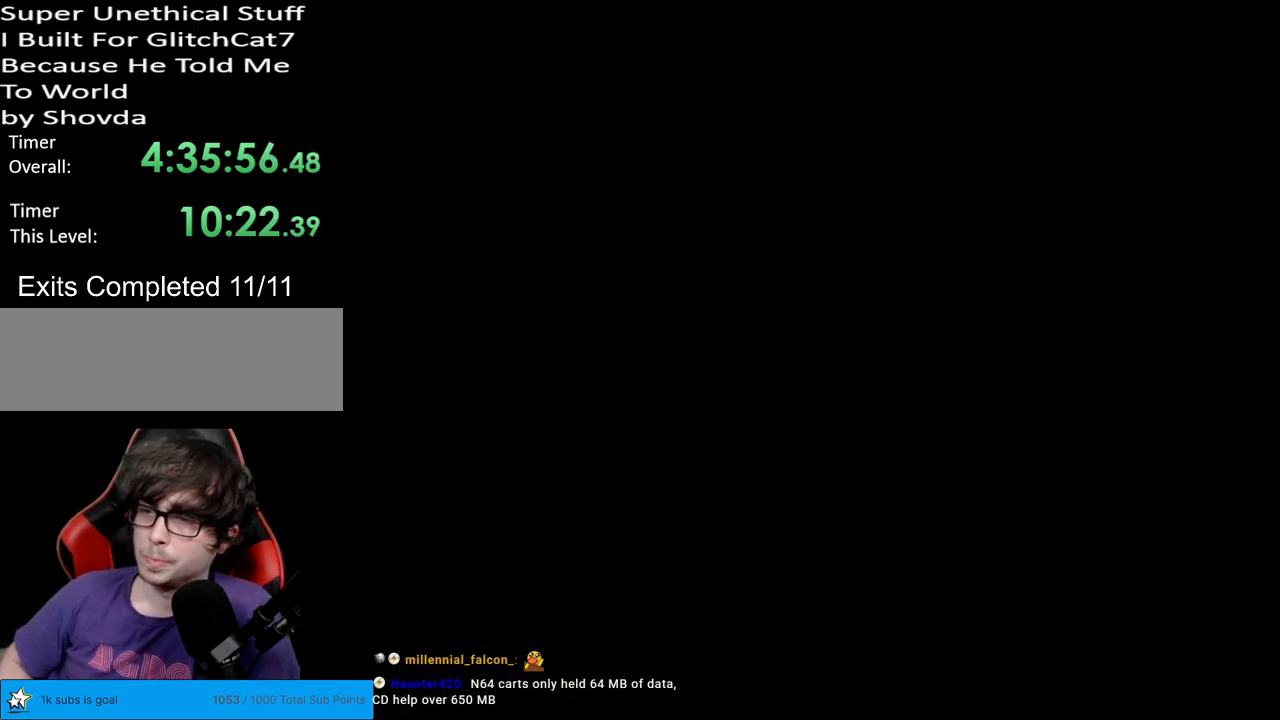
{"buttons": [], "events": []}
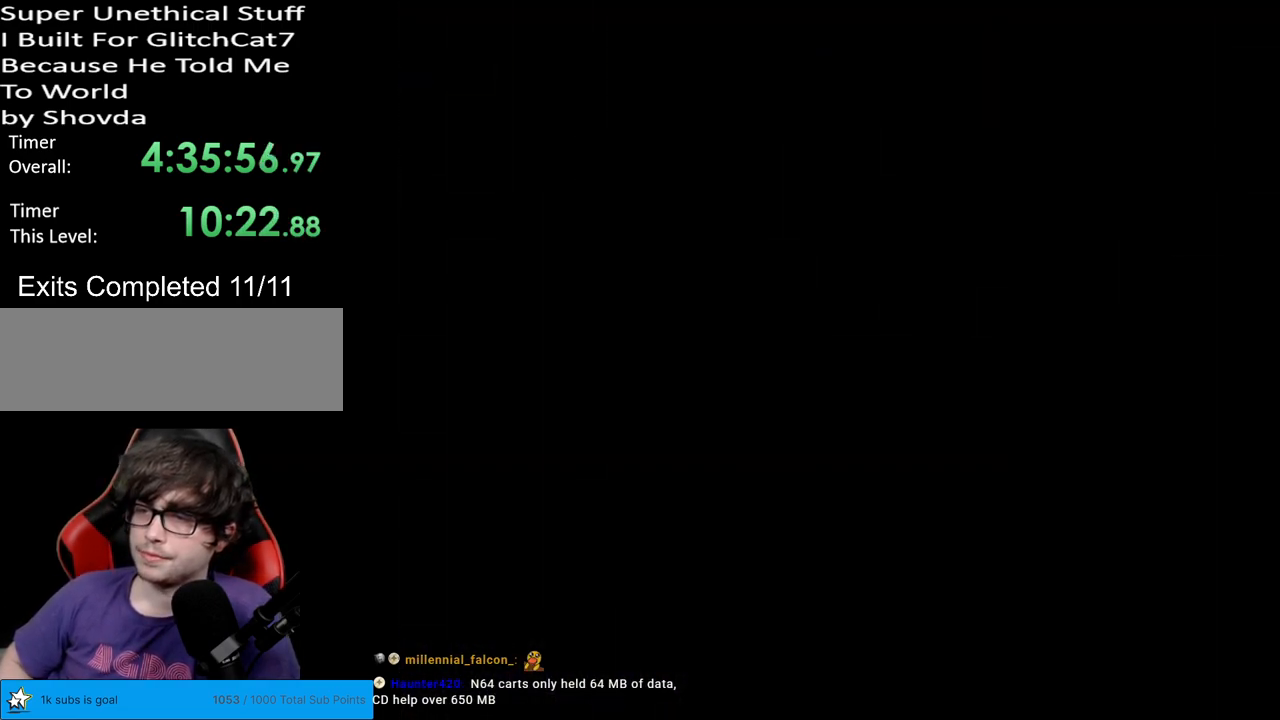
{"buttons": ["Y", "DPAD_RIGHT"], "events": [[150, "Y", "down"], [483, "DPAD_RIGHT", "down"]]}
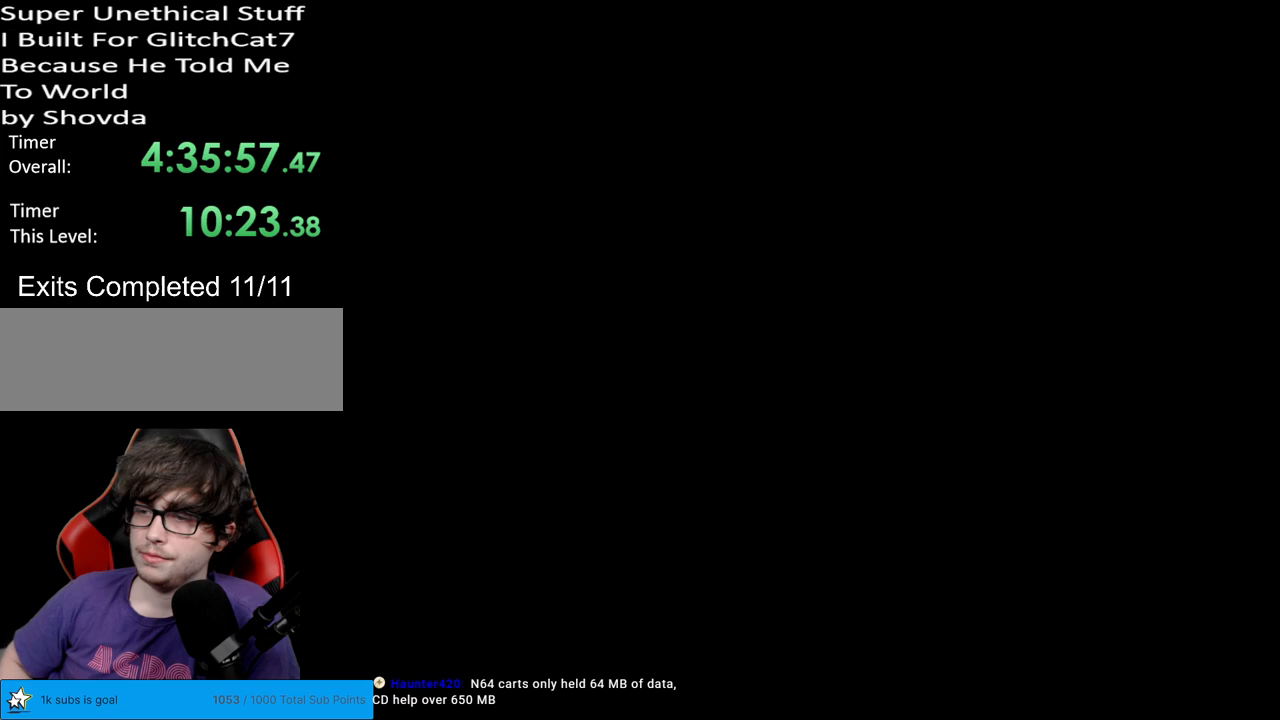
{"buttons": ["Y", "DPAD_RIGHT"], "events": []}